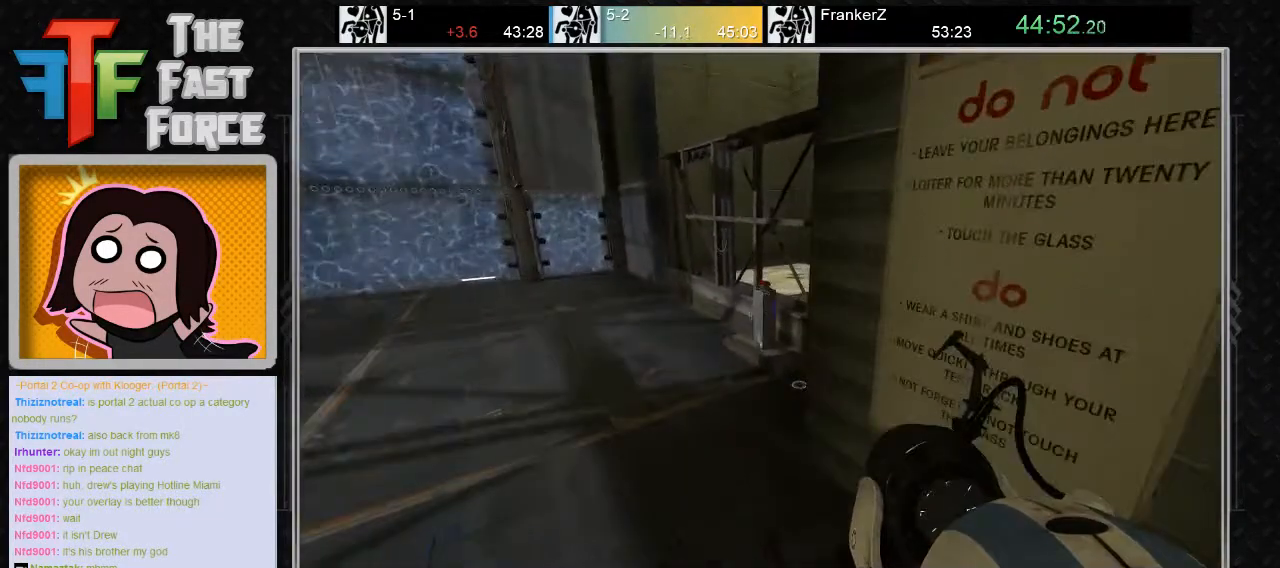
Gameplay with keyboard and mouse; each line is a JSON object with the keys and mouse buttons held at the frame after it. "events" lists presses ("down") and releases ("up") of "a", "c", "crouch", "d", "e", "f", "g", "jump", "q", "r", "s", "tab", "w", "x", "z", "mouse_left", "mouse_middle", "mouse_right", "mouse_wheel_up" and "mouse_wheel_down" between this image and that frame as [ms after this image, input, new state], when the widget could be followed in between. "mouse_left", "mouse_middle", "mouse_right", "mouse_wheel_up", "mouse_wheel_down" = the "left", "middle", "right", "wheel_up", "wheel_down" buttons of the "mouse" list. No other keys are recorded. Key names are as the overlay labels them; some are game actions (e.g. jump) rather than physical keys. Not read: mouse_move.
{"keys": ["a"], "mouse": ["wheel_down"], "events": [[17, "a", "down"], [333, "mouse_wheel_down", "down"]]}
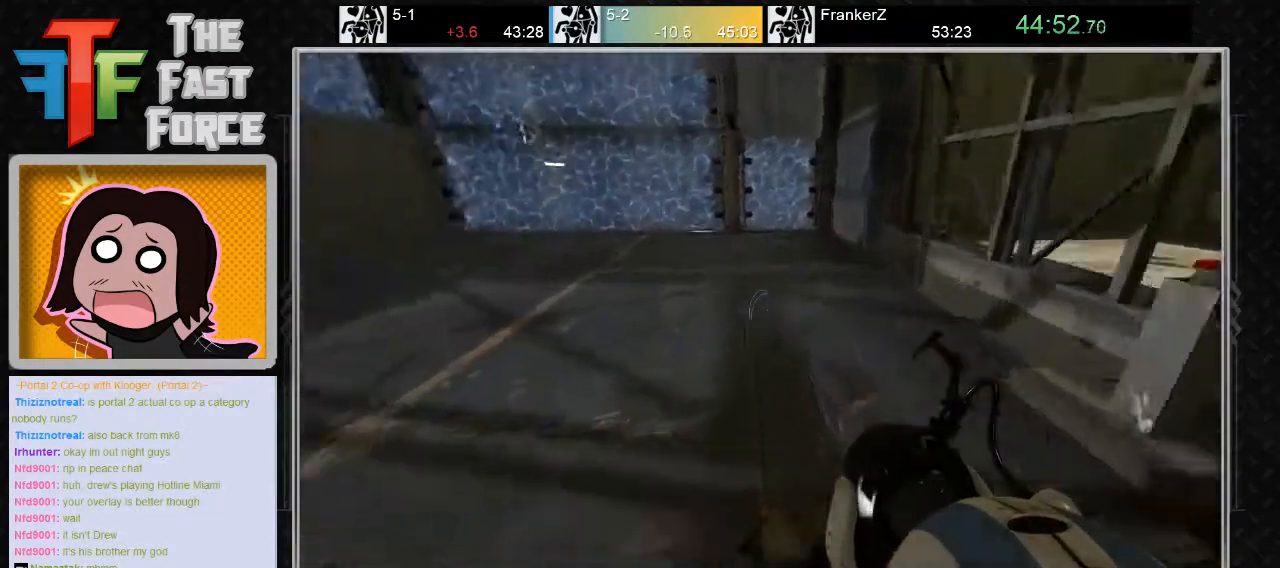
{"keys": ["d"], "mouse": [], "events": [[83, "mouse_wheel_down", "up"], [150, "a", "up"], [267, "d", "down"]]}
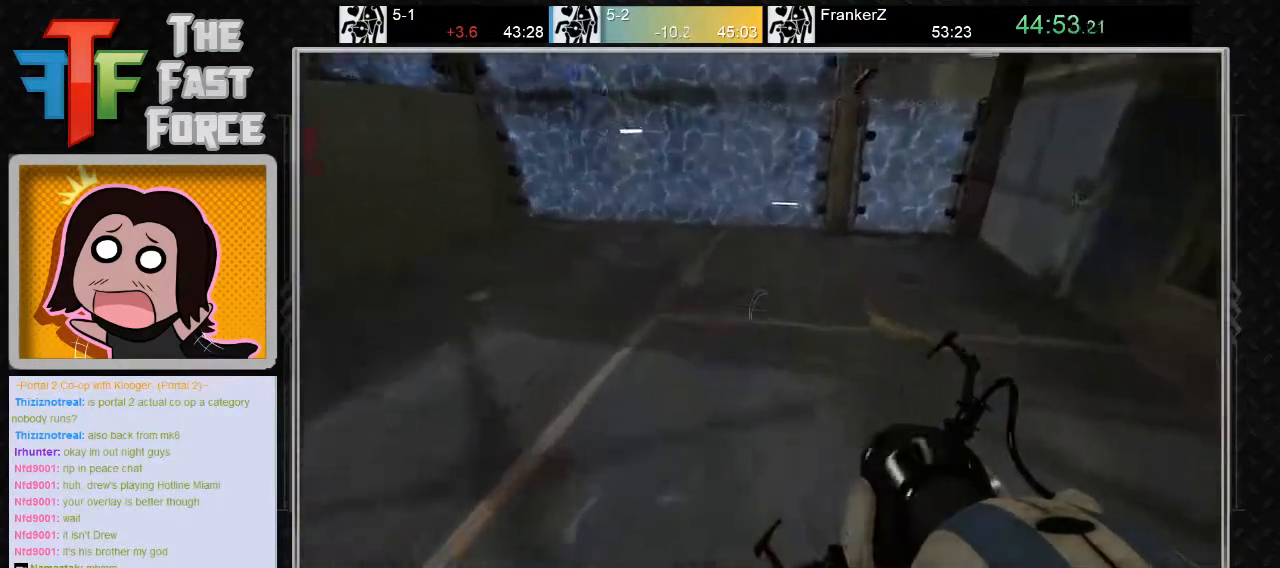
{"keys": ["a", "w"], "mouse": [], "events": [[167, "d", "up"], [167, "w", "down"], [383, "a", "down"]]}
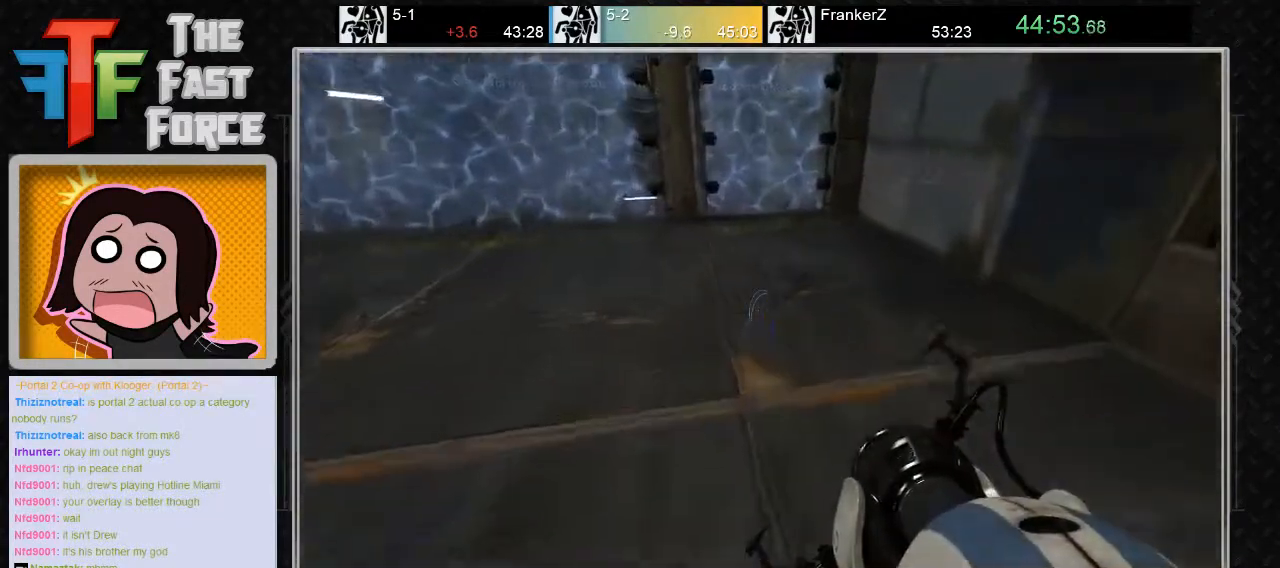
{"keys": ["a", "w"], "mouse": [], "events": [[67, "a", "up"], [150, "d", "down"], [450, "d", "up"], [467, "a", "down"]]}
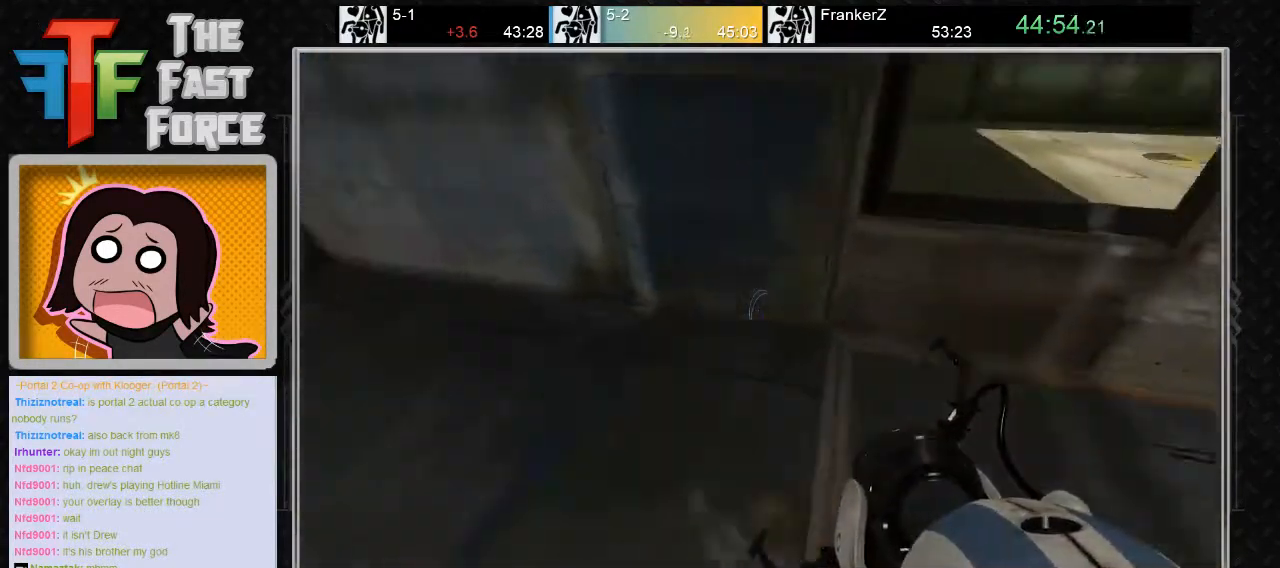
{"keys": ["a"], "mouse": [], "events": [[217, "mouse_wheel_down", "down"], [217, "w", "up"], [400, "mouse_wheel_down", "up"]]}
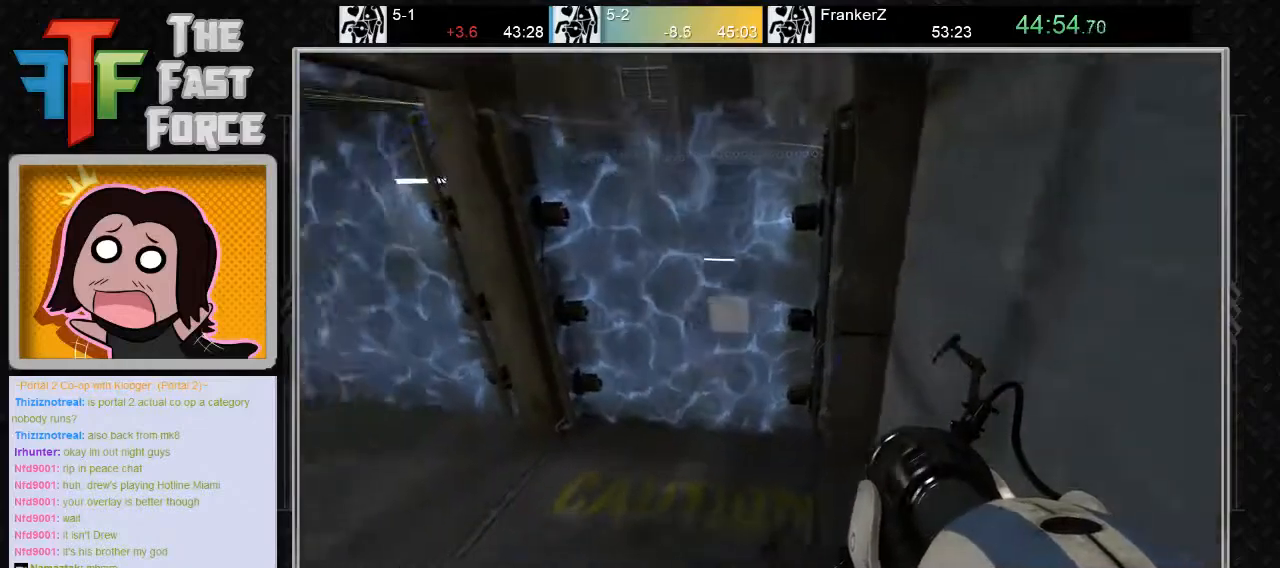
{"keys": ["s"], "mouse": [], "events": [[233, "a", "up"], [483, "s", "down"]]}
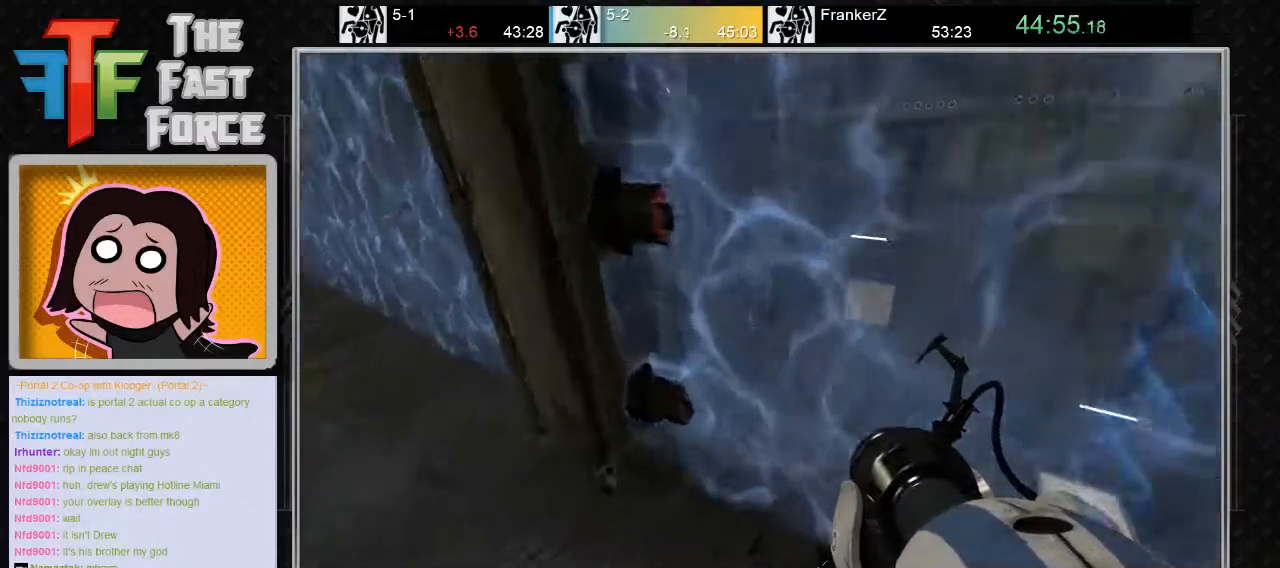
{"keys": ["d", "s"], "mouse": [], "events": [[267, "d", "down"]]}
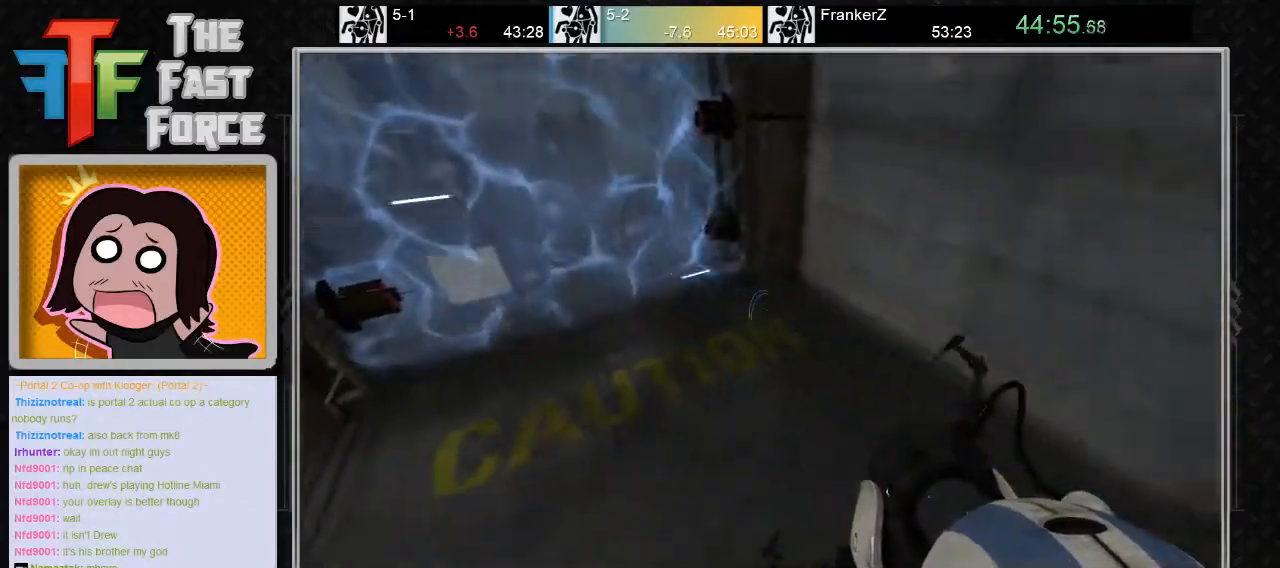
{"keys": [], "mouse": [], "events": [[117, "d", "up"], [300, "d", "down"], [300, "s", "up"], [450, "d", "up"]]}
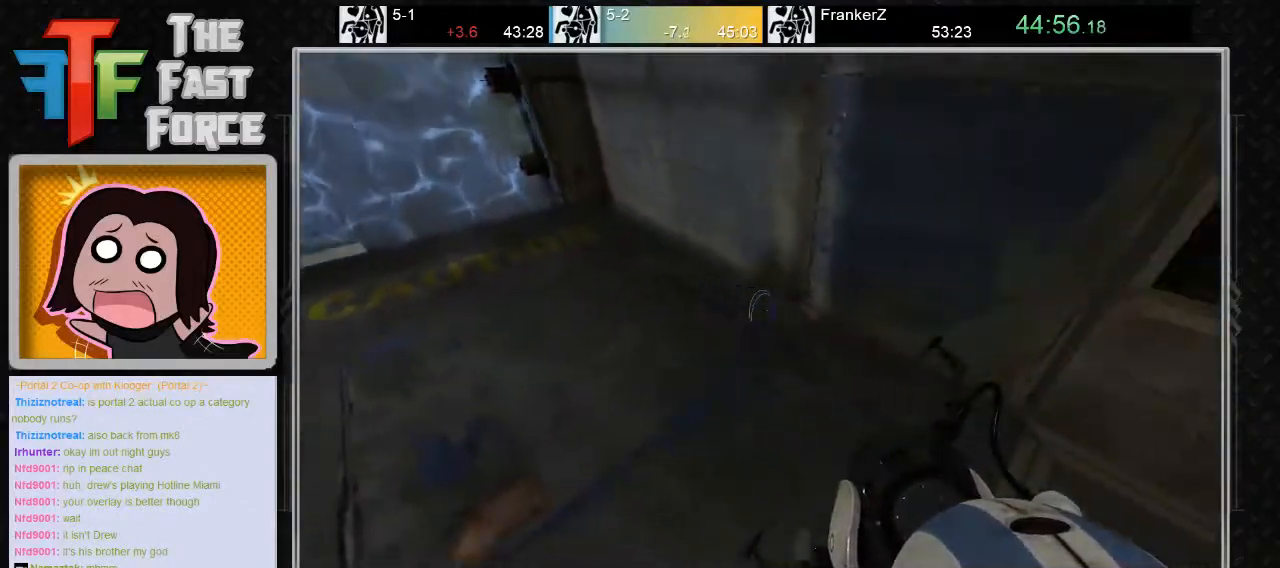
{"keys": ["a"], "mouse": ["wheel_down"], "events": [[33, "w", "down"], [150, "a", "down"], [433, "w", "up"], [467, "mouse_wheel_down", "down"]]}
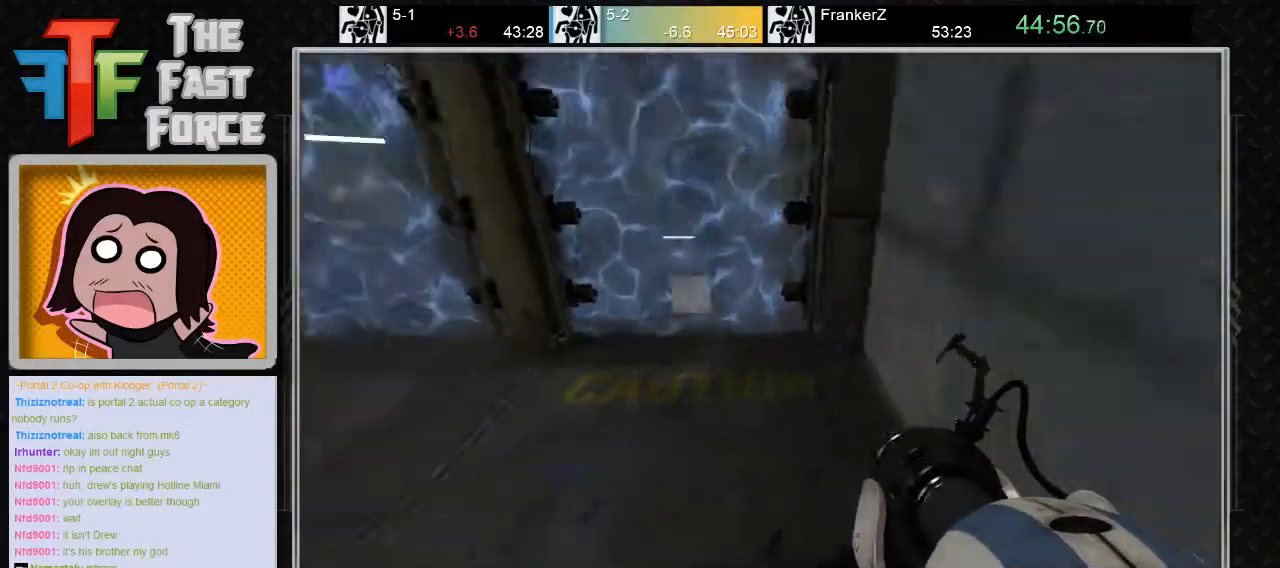
{"keys": ["d"], "mouse": [], "events": [[100, "mouse_wheel_down", "up"], [200, "a", "up"], [250, "d", "down"]]}
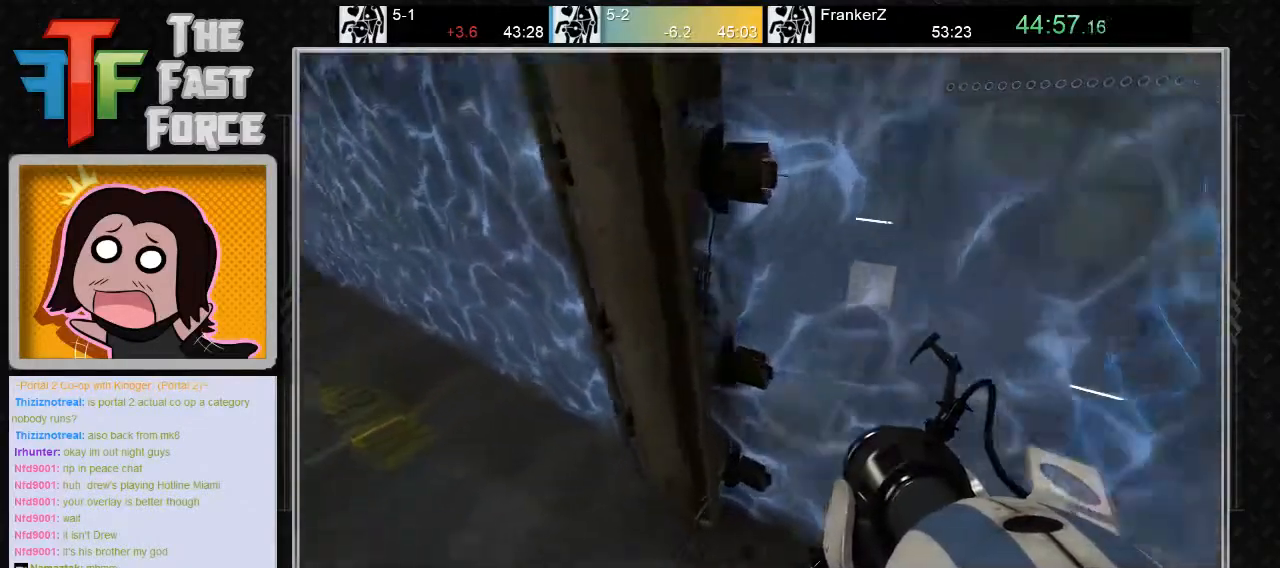
{"keys": ["d"], "mouse": [], "events": [[200, "mouse_wheel_down", "down"], [383, "mouse_wheel_down", "up"]]}
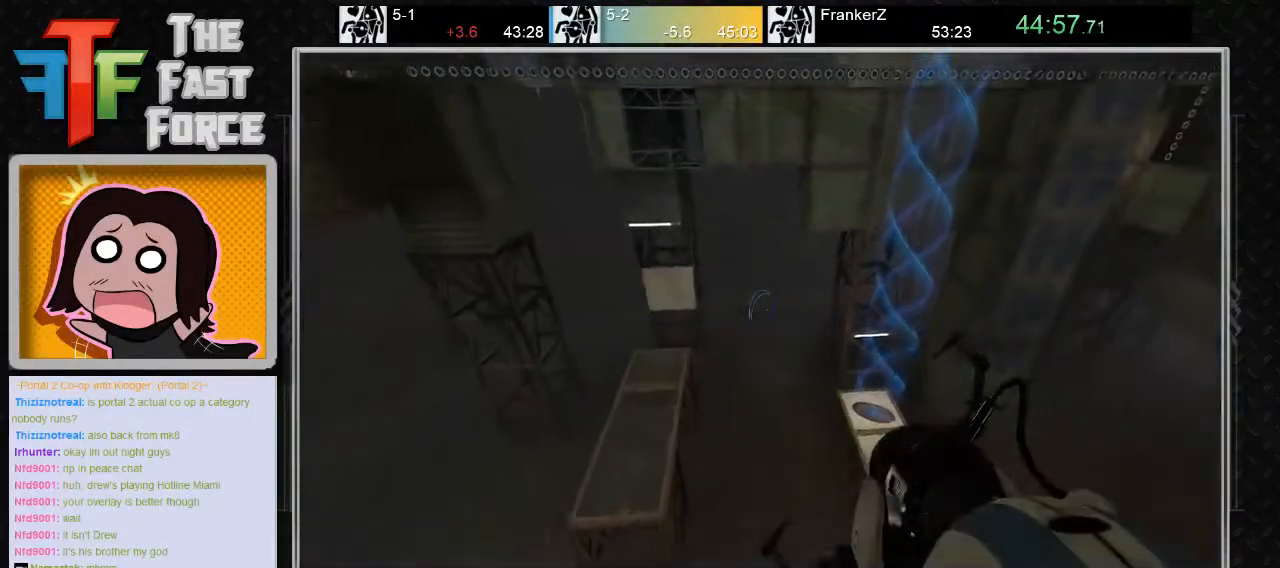
{"keys": ["d"], "mouse": [], "events": []}
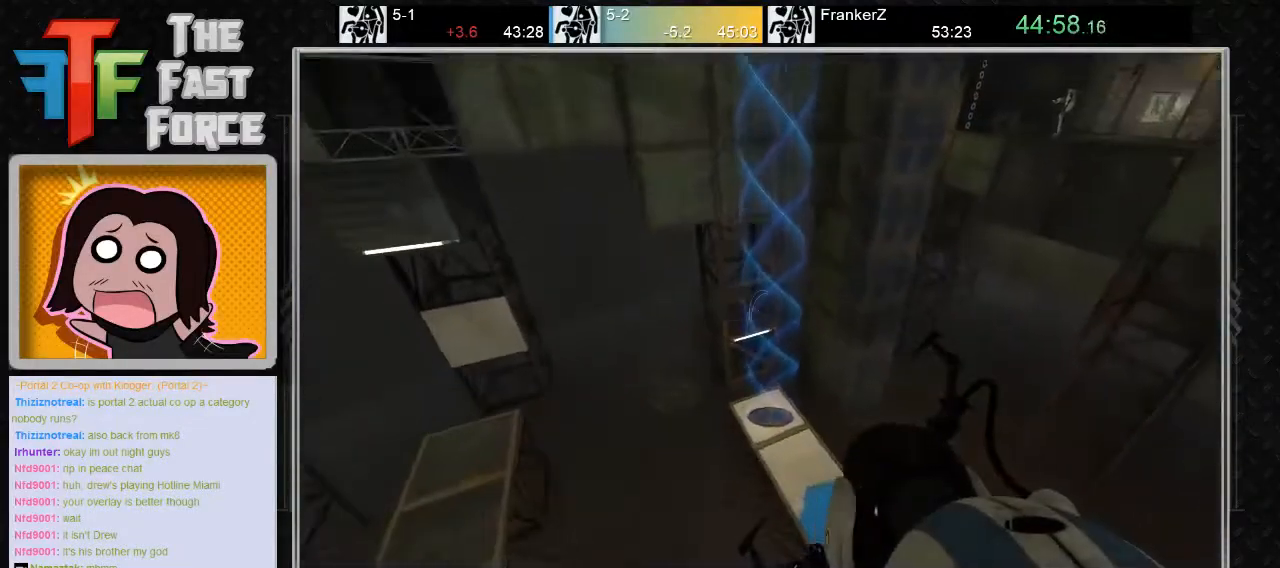
{"keys": ["d"], "mouse": [], "events": []}
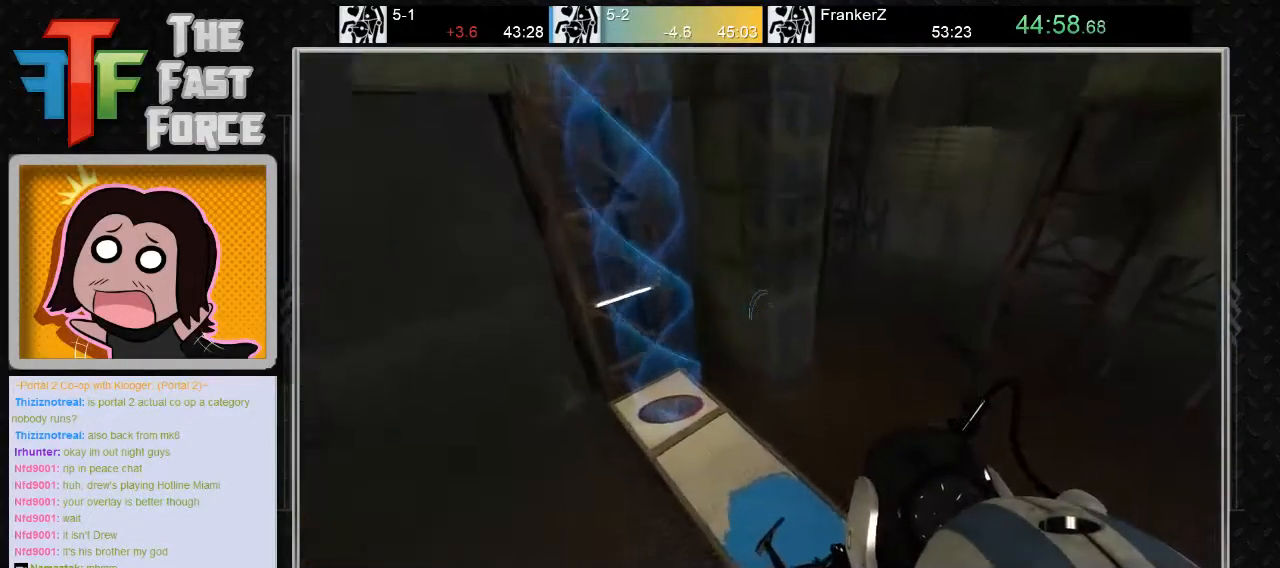
{"keys": ["d"], "mouse": [], "events": []}
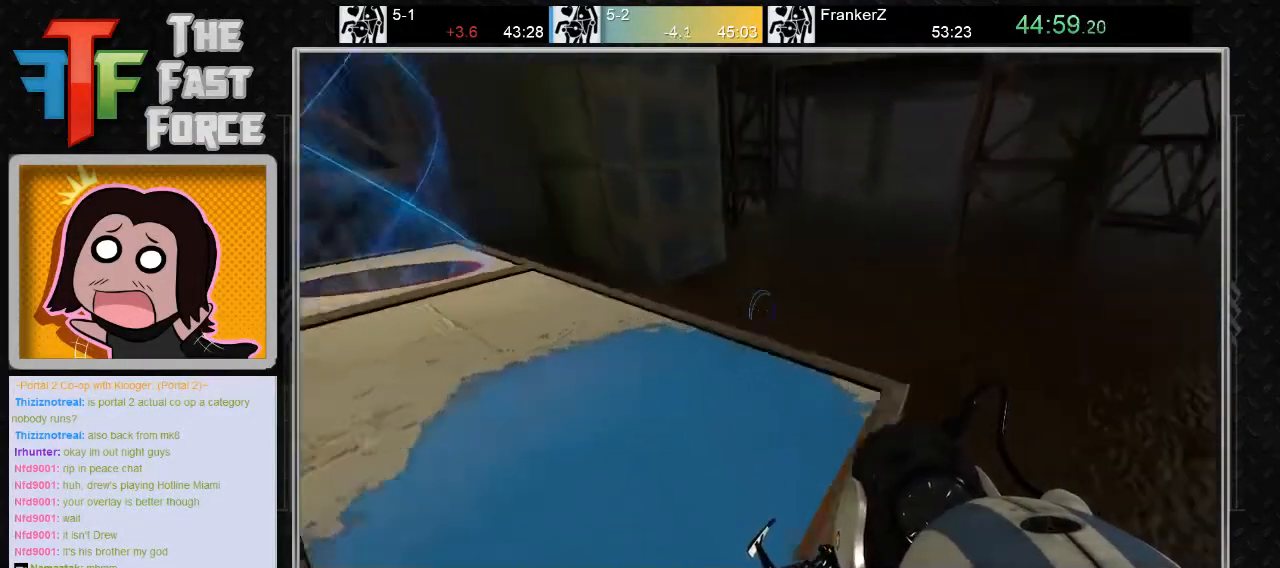
{"keys": ["a"], "mouse": [], "events": [[267, "a", "down"], [317, "d", "up"]]}
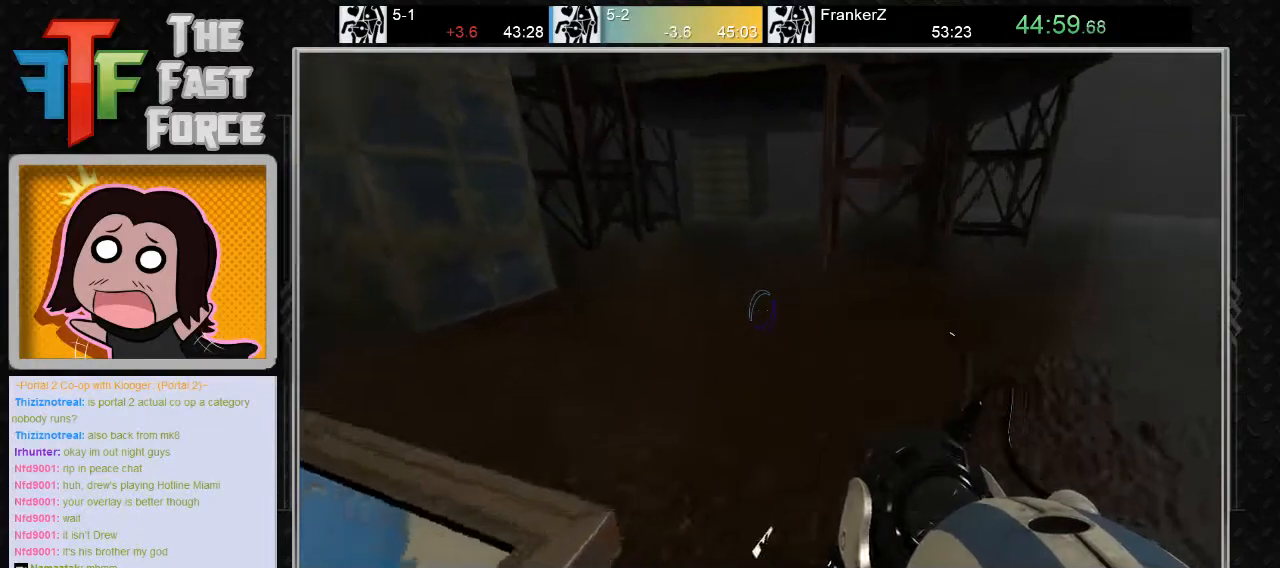
{"keys": [], "mouse": [], "events": [[267, "a", "up"]]}
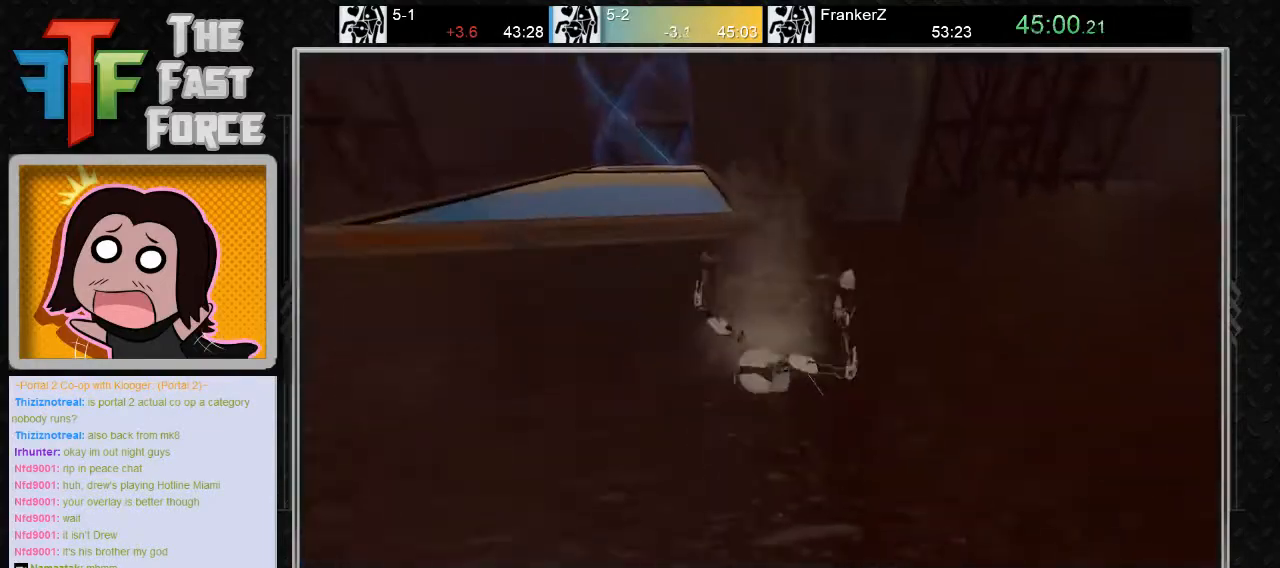
{"keys": [], "mouse": [], "events": []}
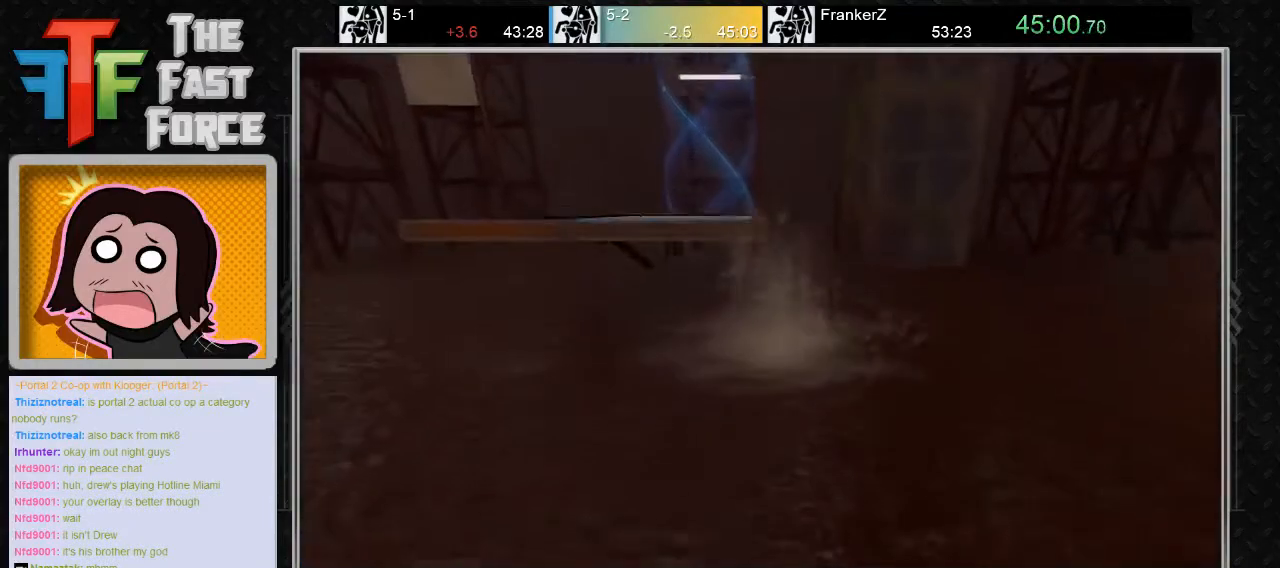
{"keys": [], "mouse": [], "events": []}
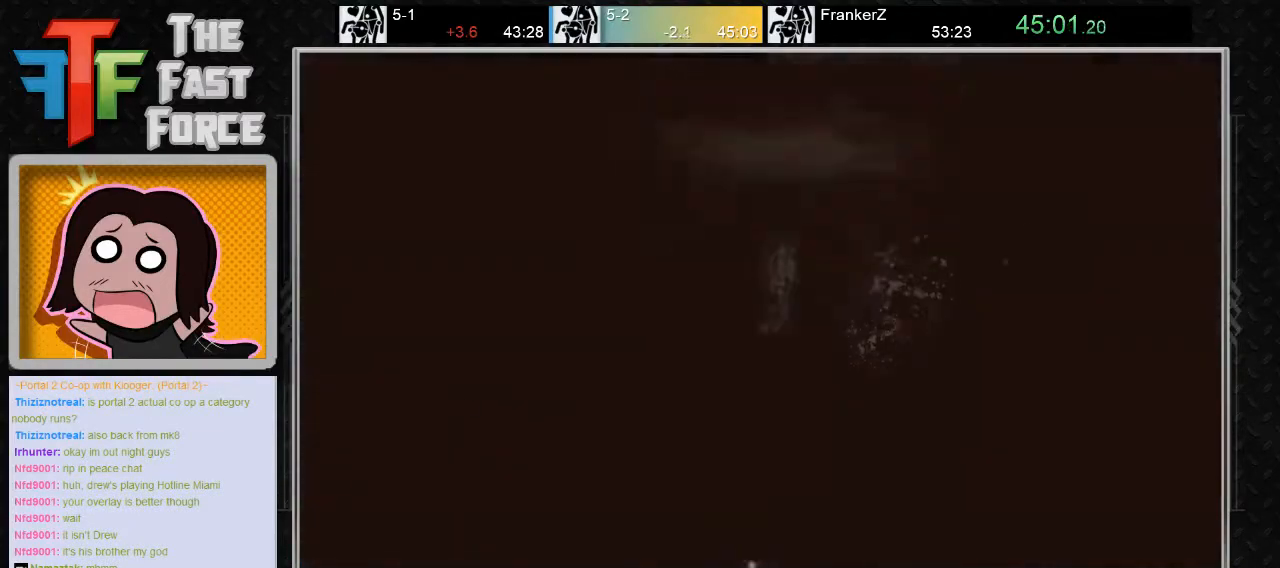
{"keys": [], "mouse": [], "events": []}
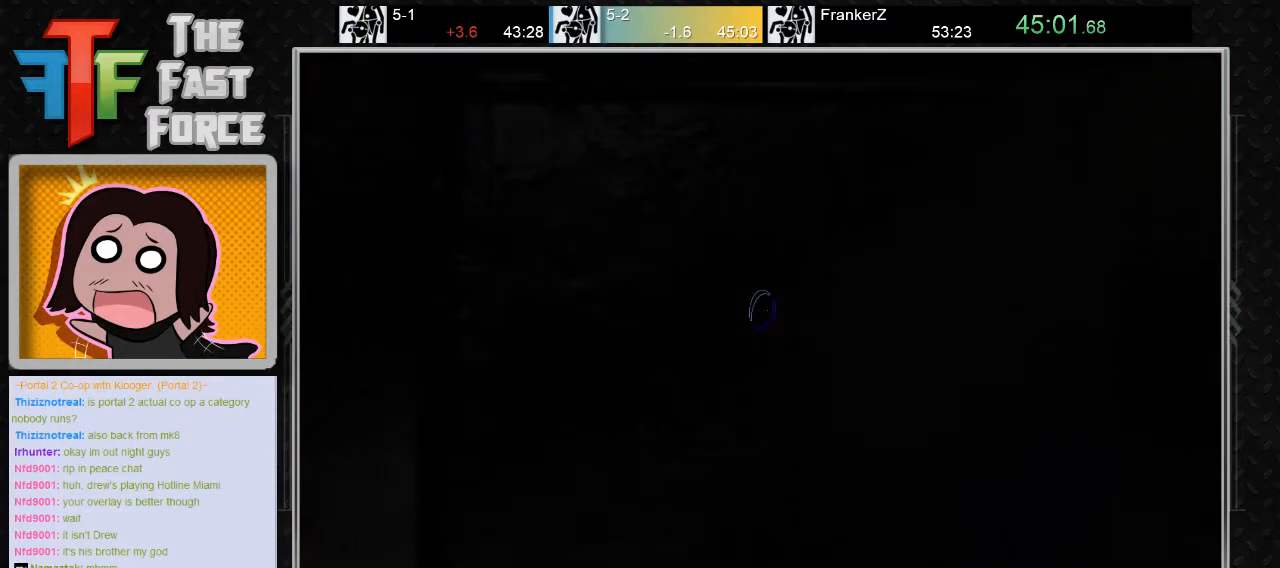
{"keys": [], "mouse": [], "events": []}
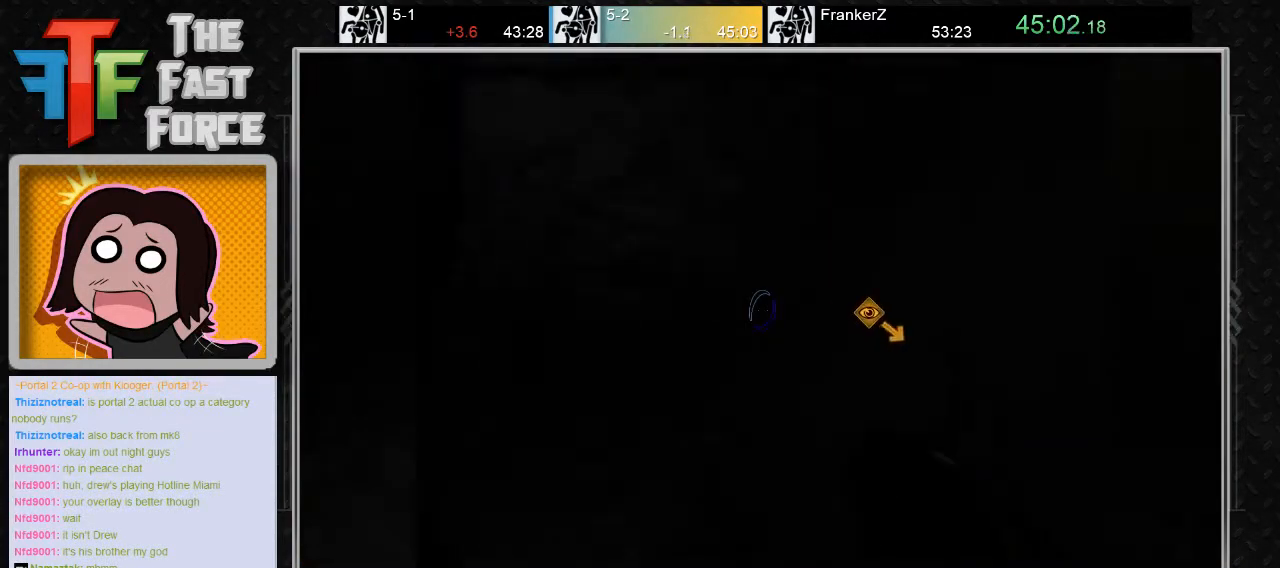
{"keys": [], "mouse": [], "events": []}
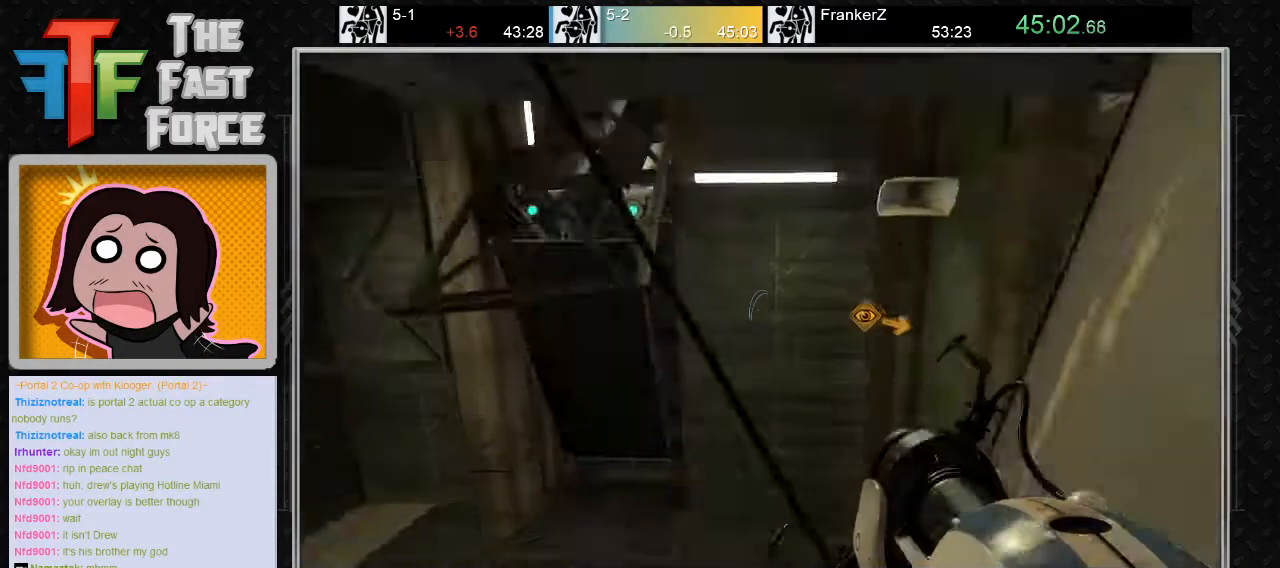
{"keys": ["w"], "mouse": [], "events": [[333, "w", "down"]]}
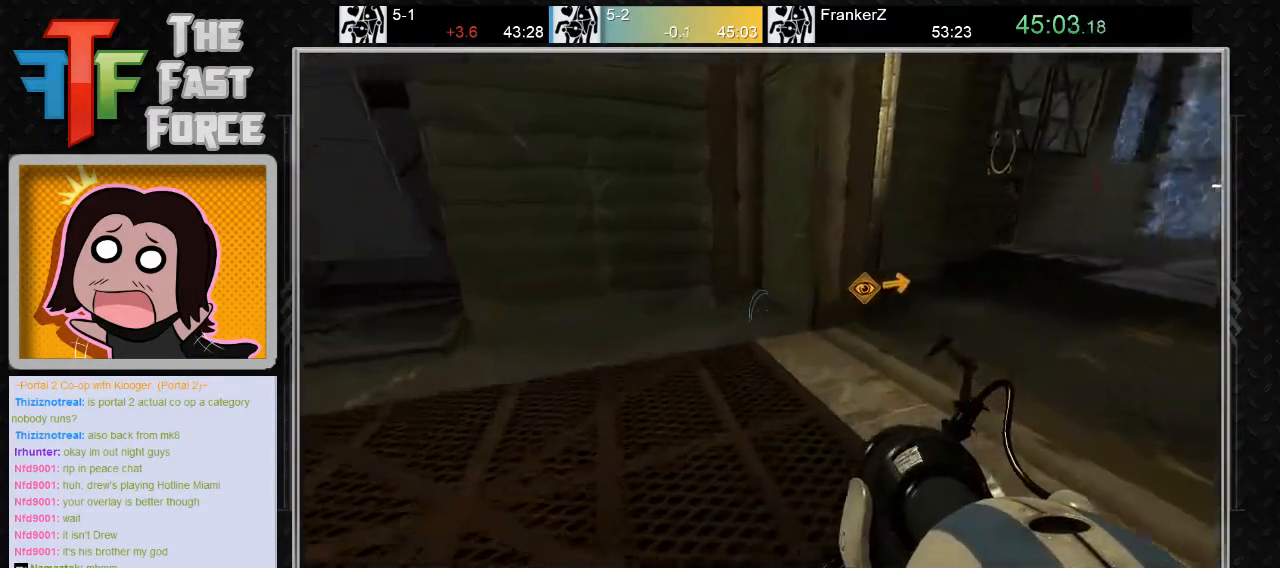
{"keys": ["d"], "mouse": [], "events": [[83, "d", "down"], [283, "mouse_wheel_down", "down"], [367, "w", "up"], [467, "mouse_wheel_down", "up"]]}
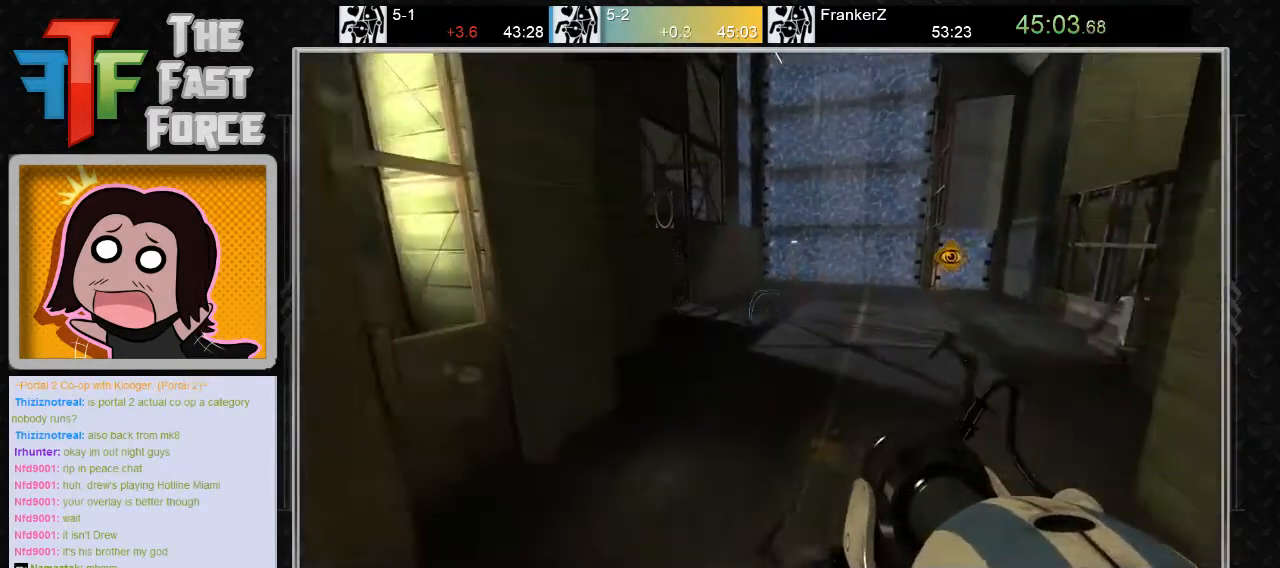
{"keys": ["d"], "mouse": [], "events": []}
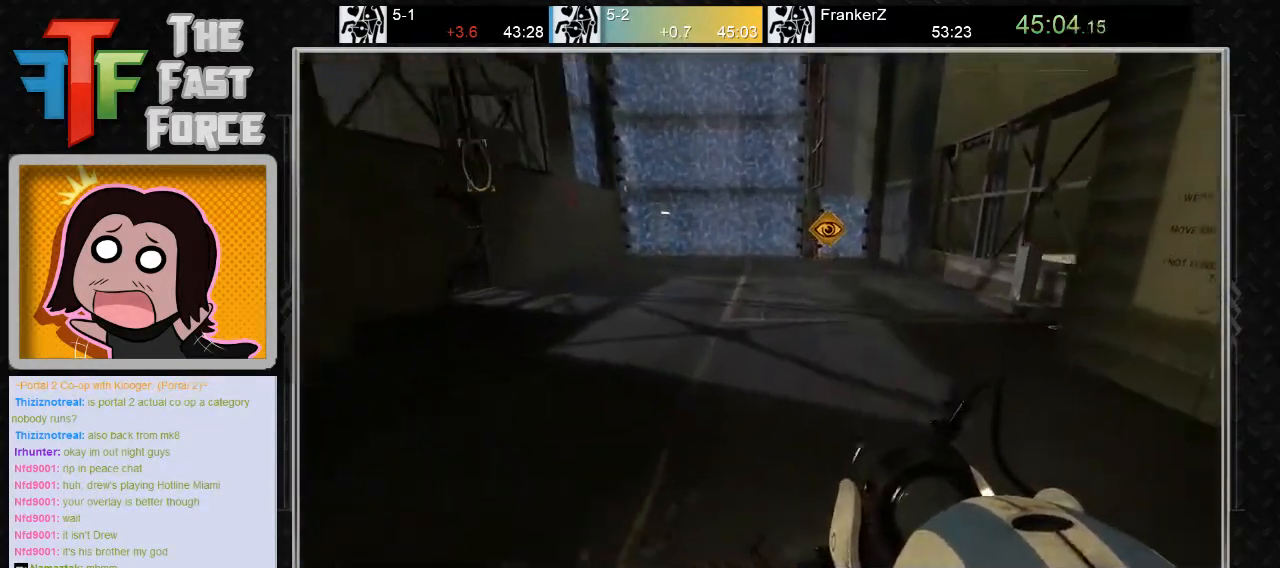
{"keys": ["a"], "mouse": [], "events": [[50, "mouse_wheel_down", "down"], [217, "d", "up"], [217, "mouse_wheel_down", "up"], [283, "a", "down"]]}
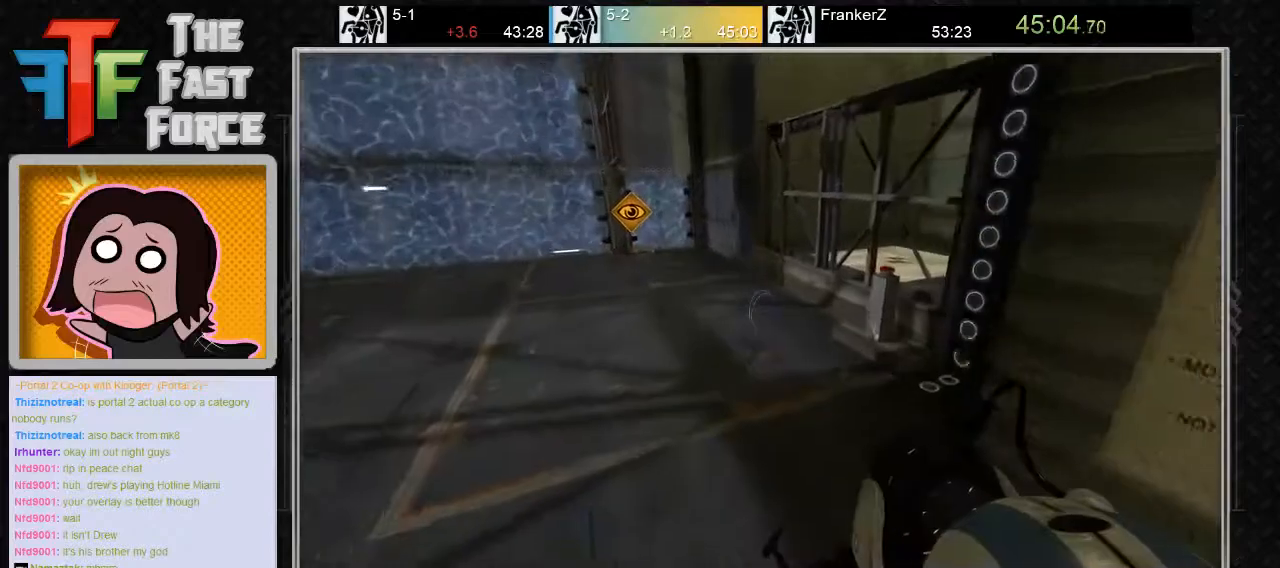
{"keys": ["a", "w"], "mouse": [], "events": [[300, "w", "down"]]}
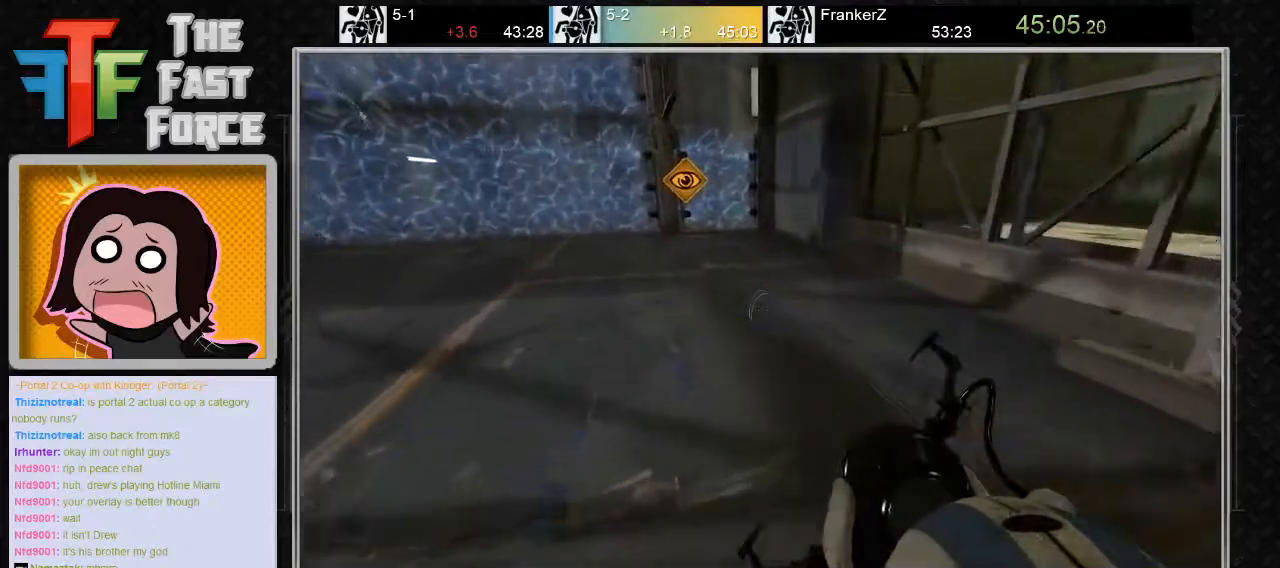
{"keys": ["a", "w"], "mouse": [], "events": [[100, "a", "up"], [400, "a", "down"]]}
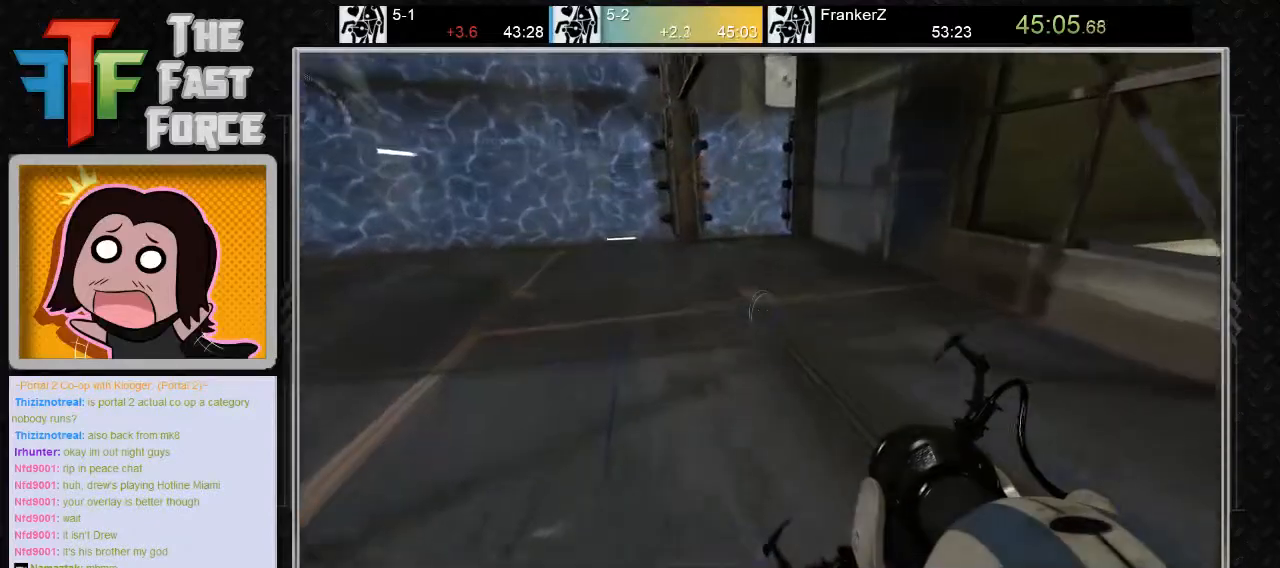
{"keys": ["w"], "mouse": [], "events": [[117, "a", "up"]]}
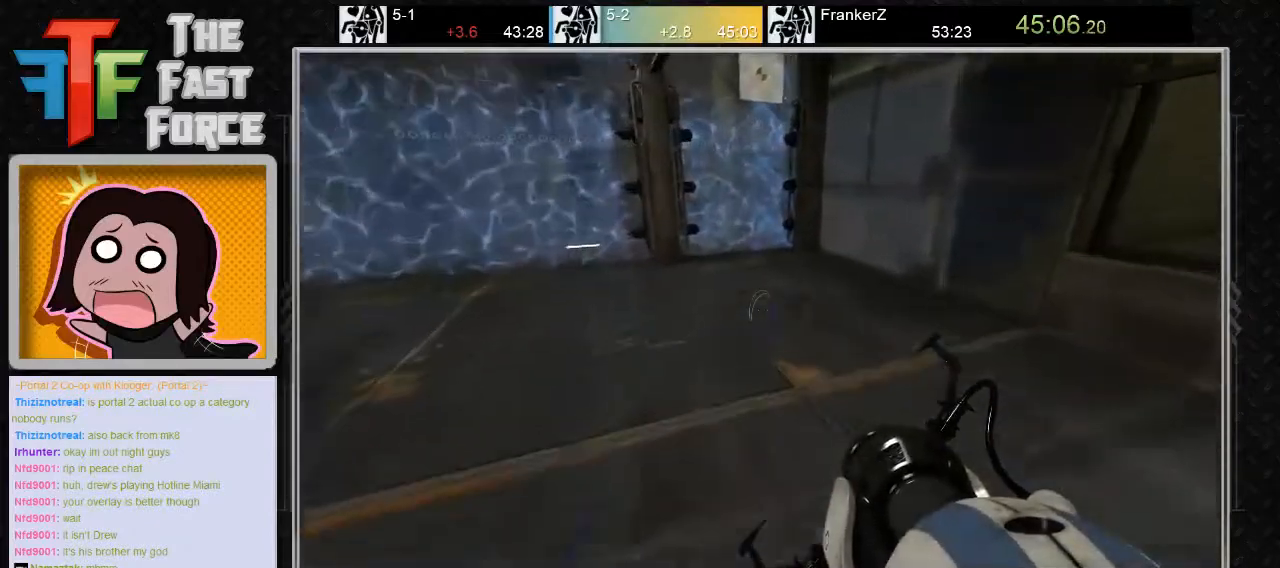
{"keys": ["w"], "mouse": [], "events": [[83, "d", "down"], [417, "d", "up"]]}